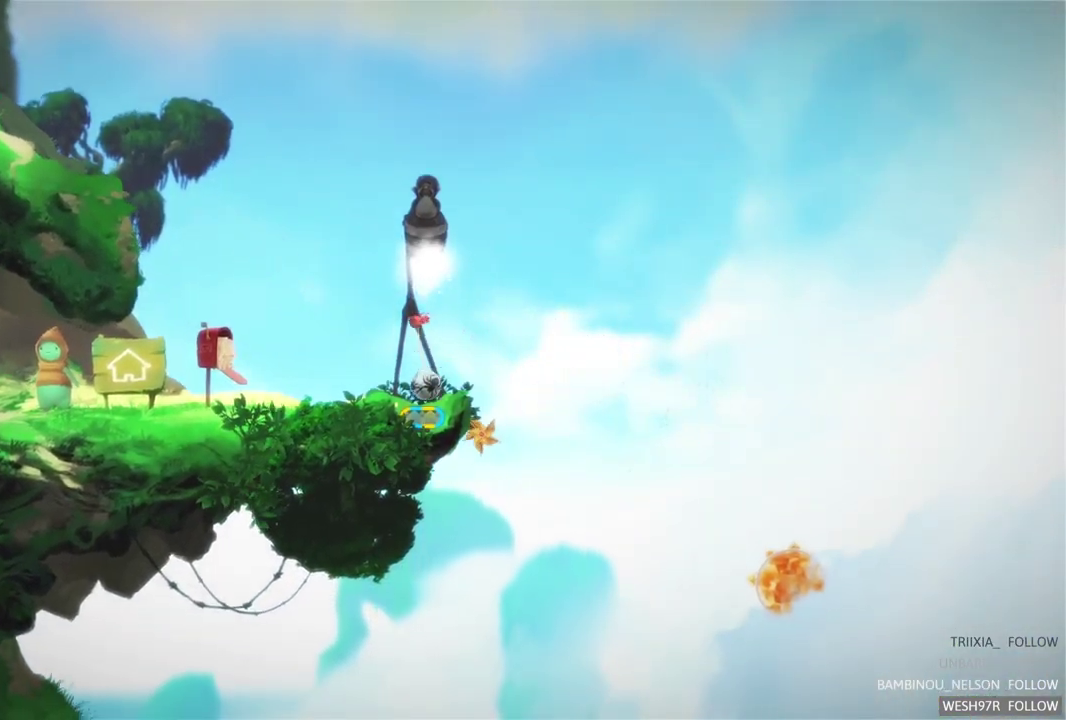
Gameplay with a controller (Xbox layout); each line is a JSON object with the inputs held at the frame after it. "events" lists button and stick changes between this image and that frame as [ms after this image, input, new state], when the widget could be followed in between. Not read: L3 R3.
{"buttons": [], "left_stick": "left", "right_stick": "center", "events": [[100, "left_stick", "left"]]}
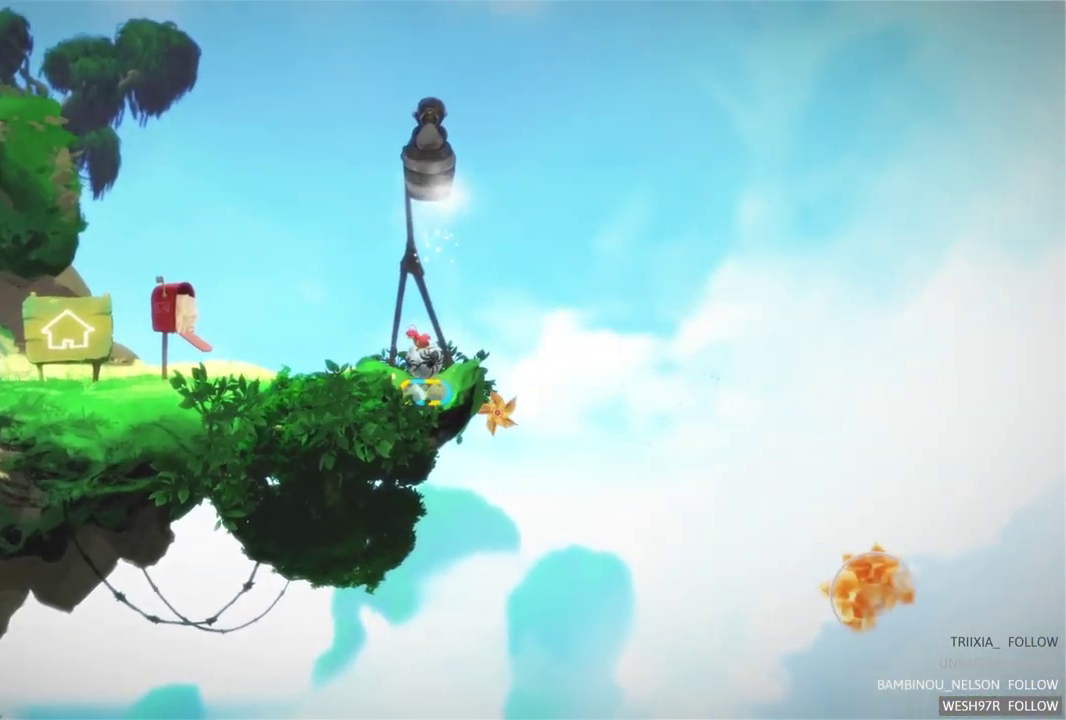
{"buttons": [], "left_stick": "center", "right_stick": "center", "events": [[383, "left_stick", "center"]]}
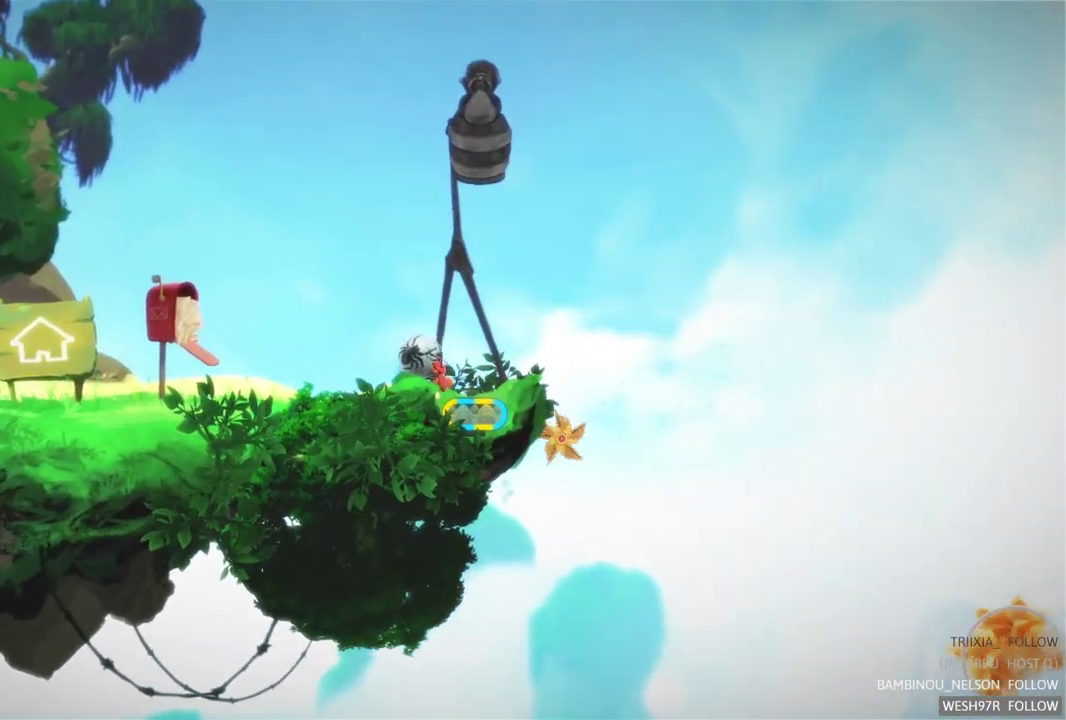
{"buttons": [], "left_stick": "center", "right_stick": "center", "events": []}
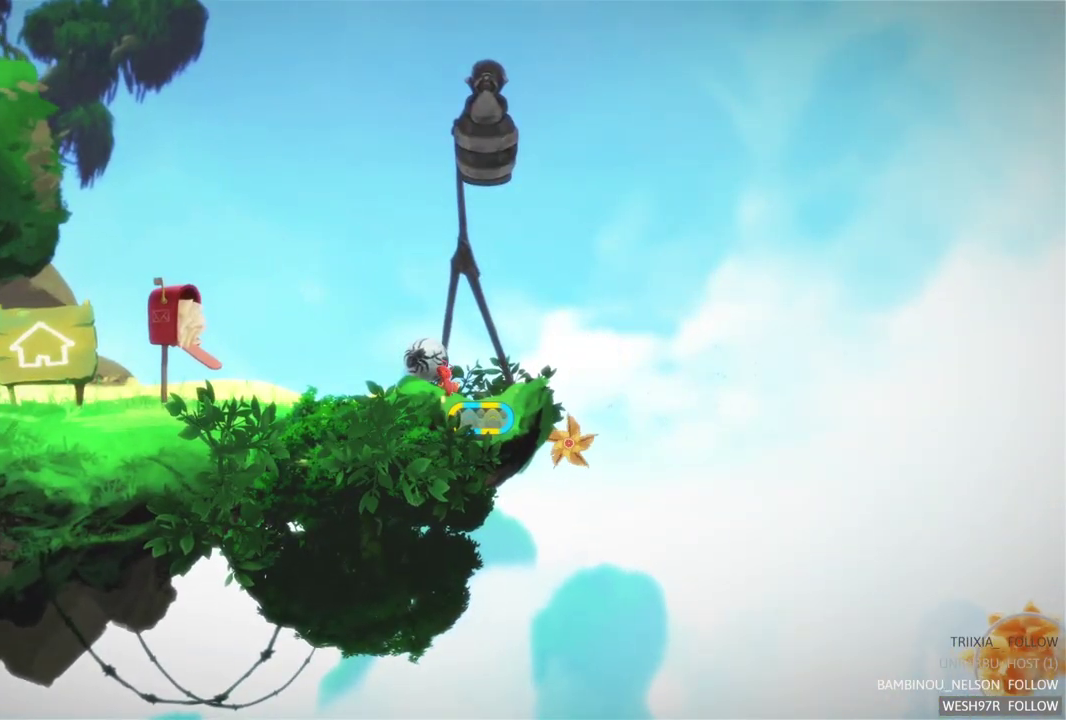
{"buttons": [], "left_stick": "center", "right_stick": "center", "events": []}
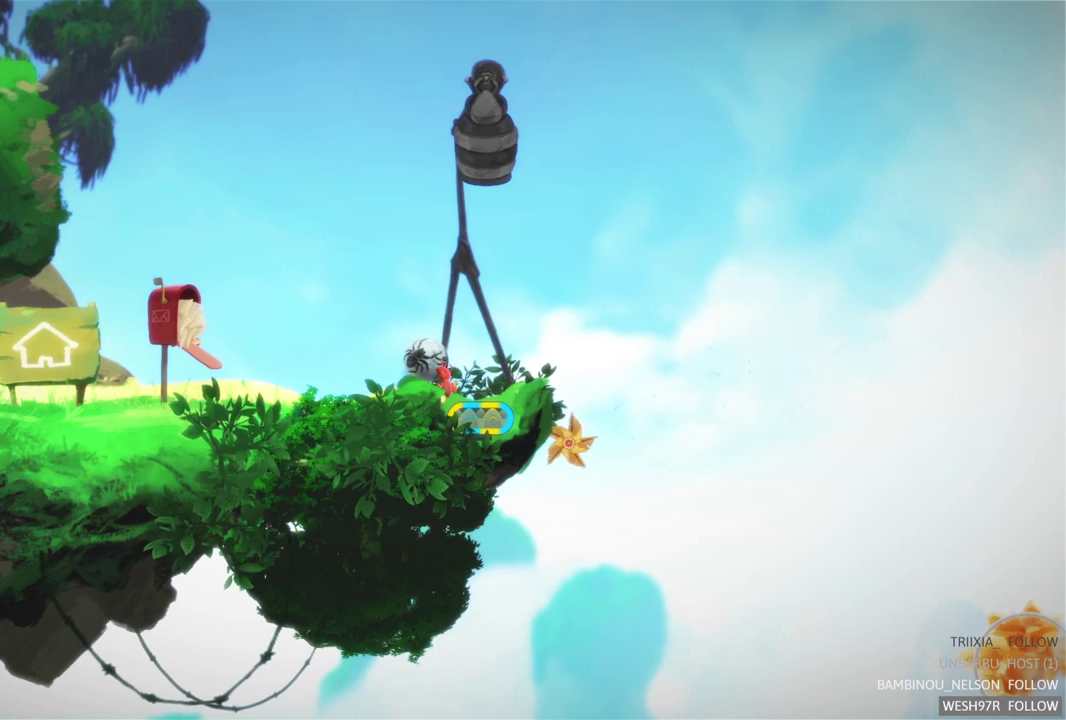
{"buttons": [], "left_stick": "center", "right_stick": "center", "events": []}
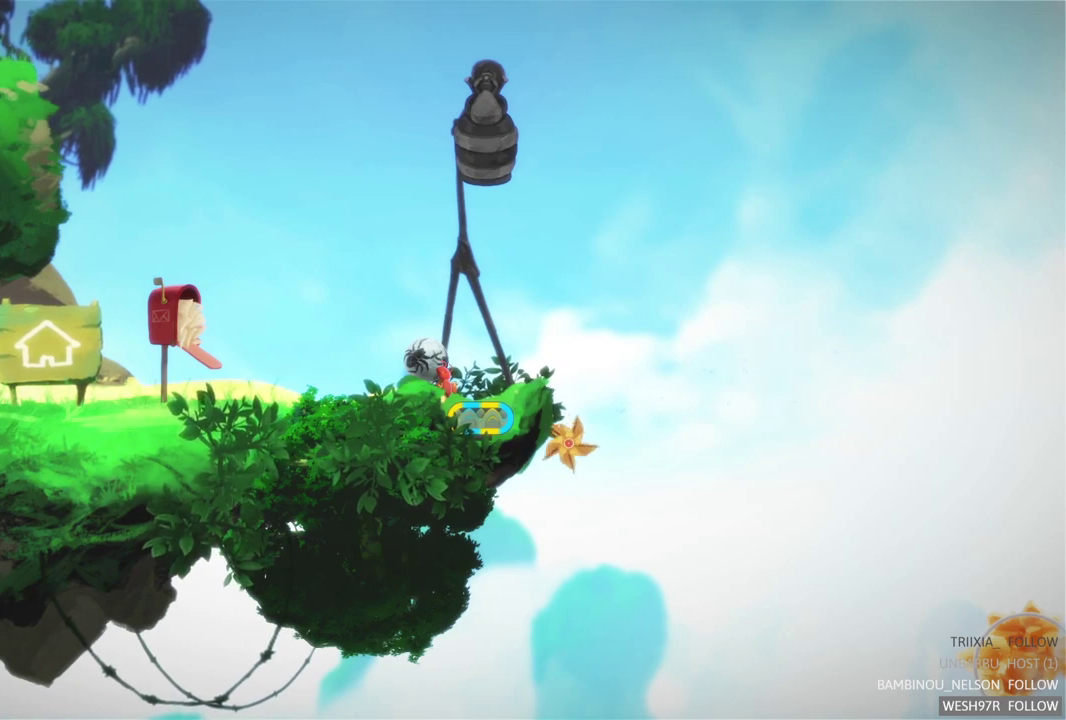
{"buttons": [], "left_stick": "center", "right_stick": "center", "events": []}
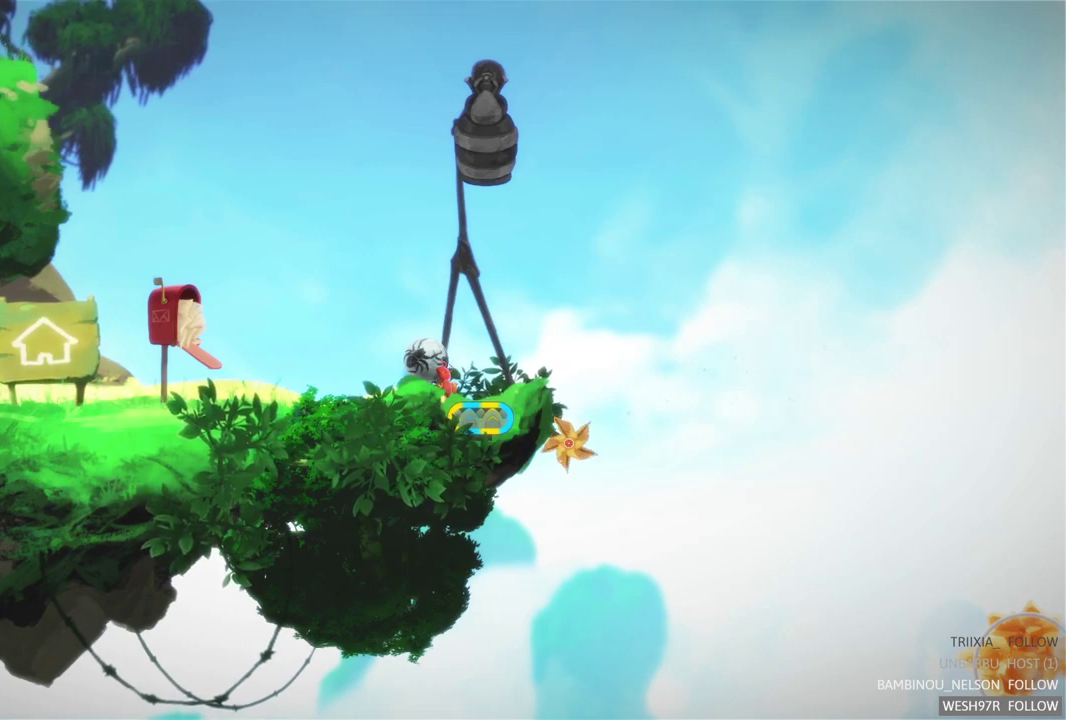
{"buttons": [], "left_stick": "center", "right_stick": "center", "events": []}
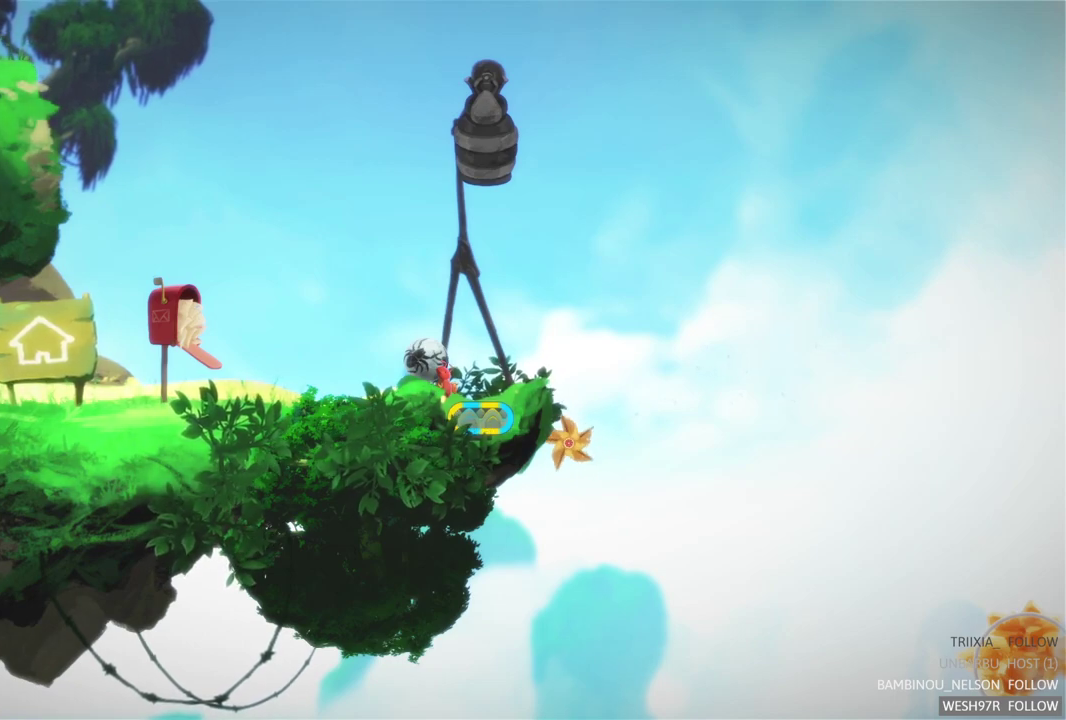
{"buttons": [], "left_stick": "center", "right_stick": "center", "events": []}
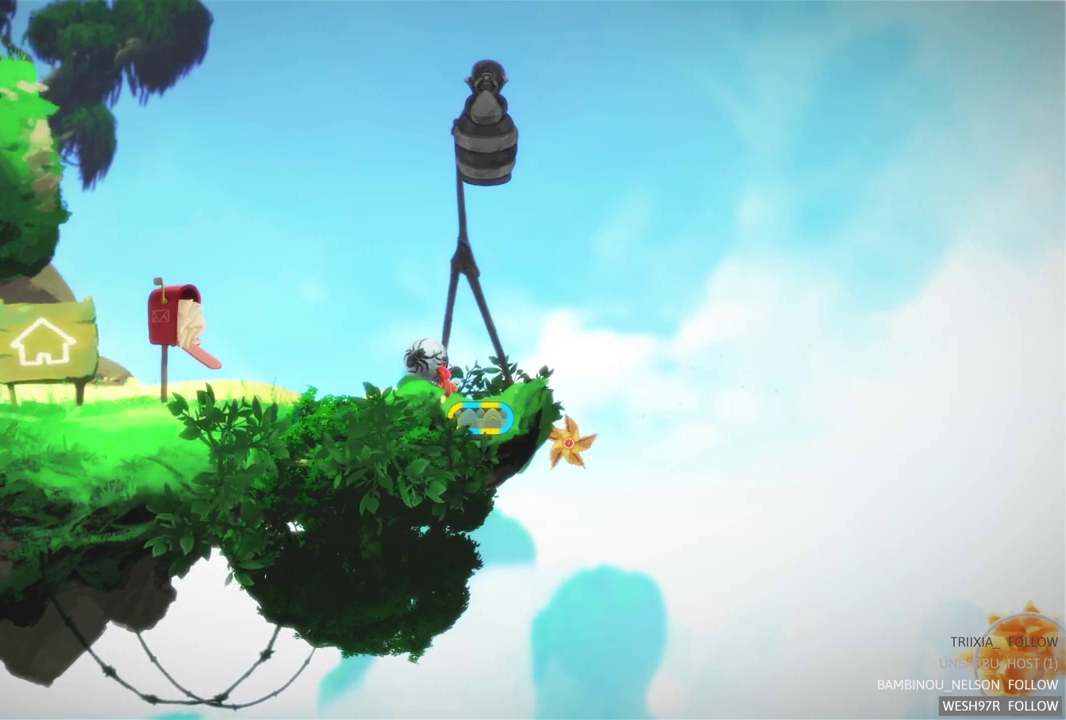
{"buttons": [], "left_stick": "left", "right_stick": "center", "events": [[367, "left_stick", "left"]]}
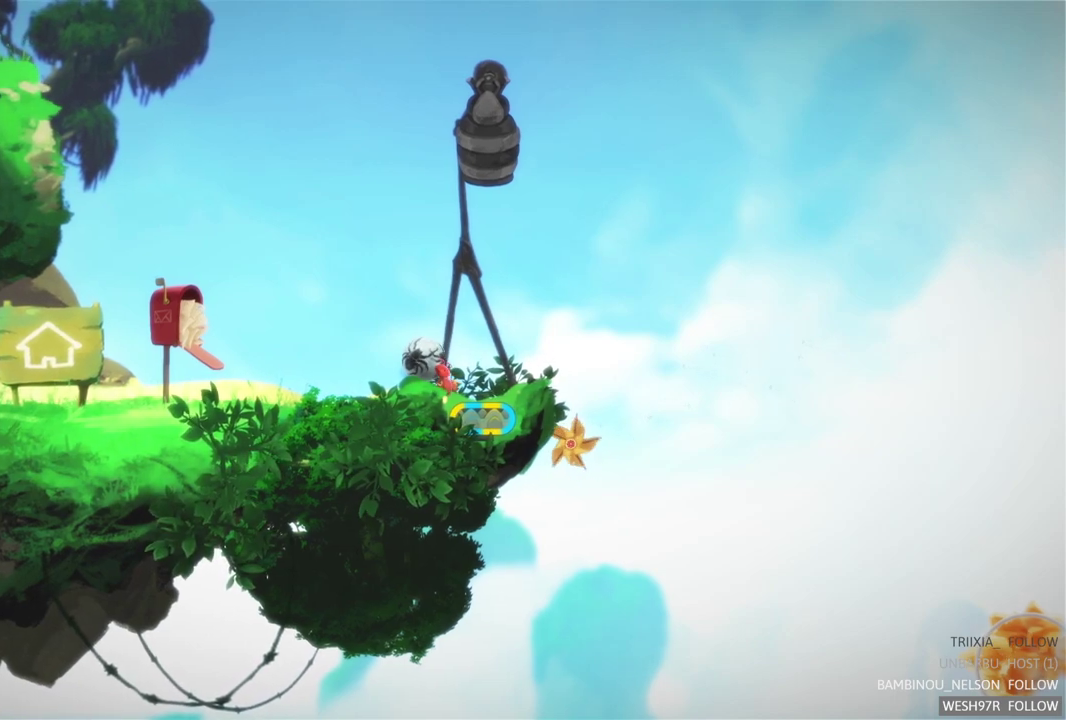
{"buttons": [], "left_stick": "left", "right_stick": "center", "events": []}
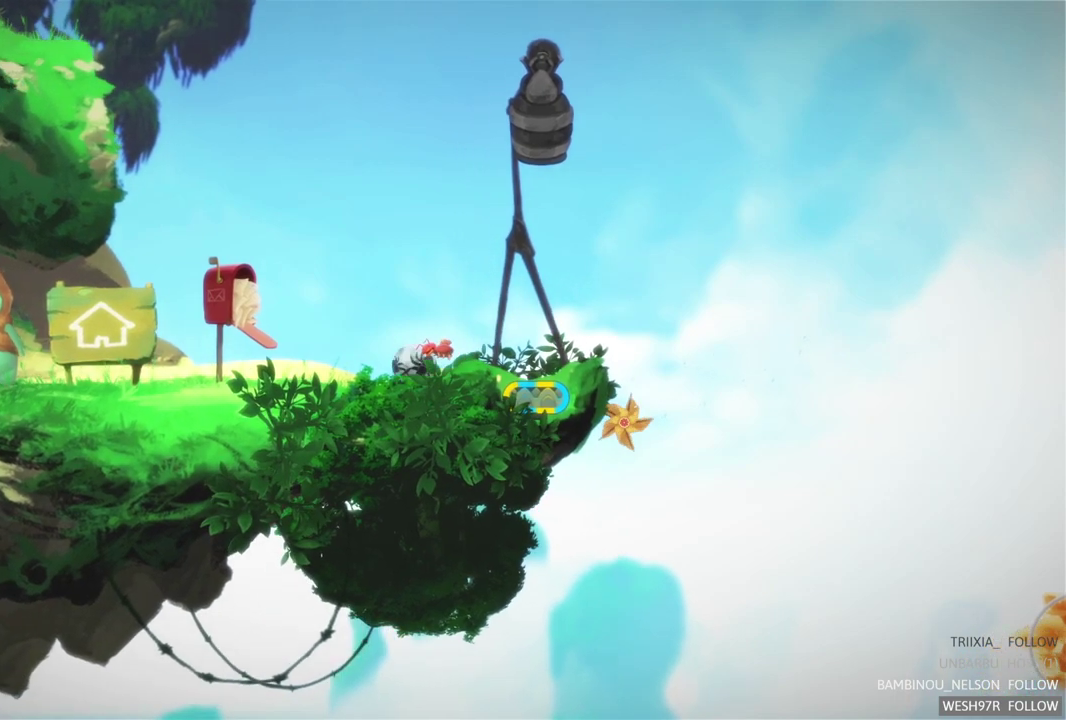
{"buttons": [], "left_stick": "center", "right_stick": "center", "events": [[133, "left_stick", "center"]]}
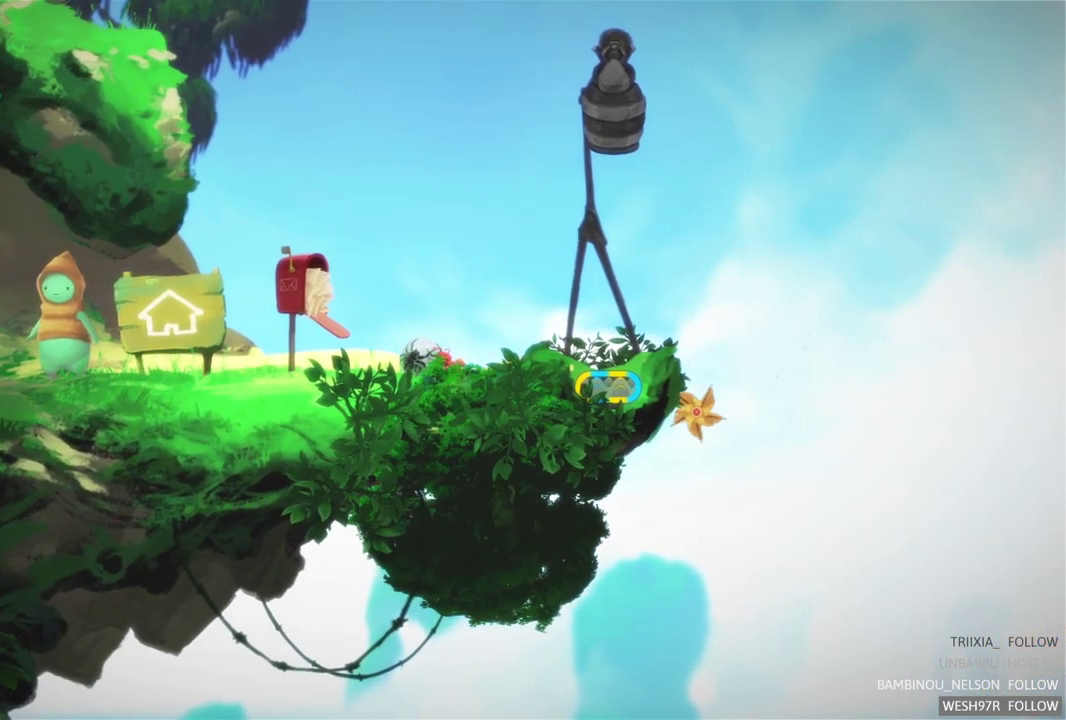
{"buttons": [], "left_stick": "center", "right_stick": "center", "events": []}
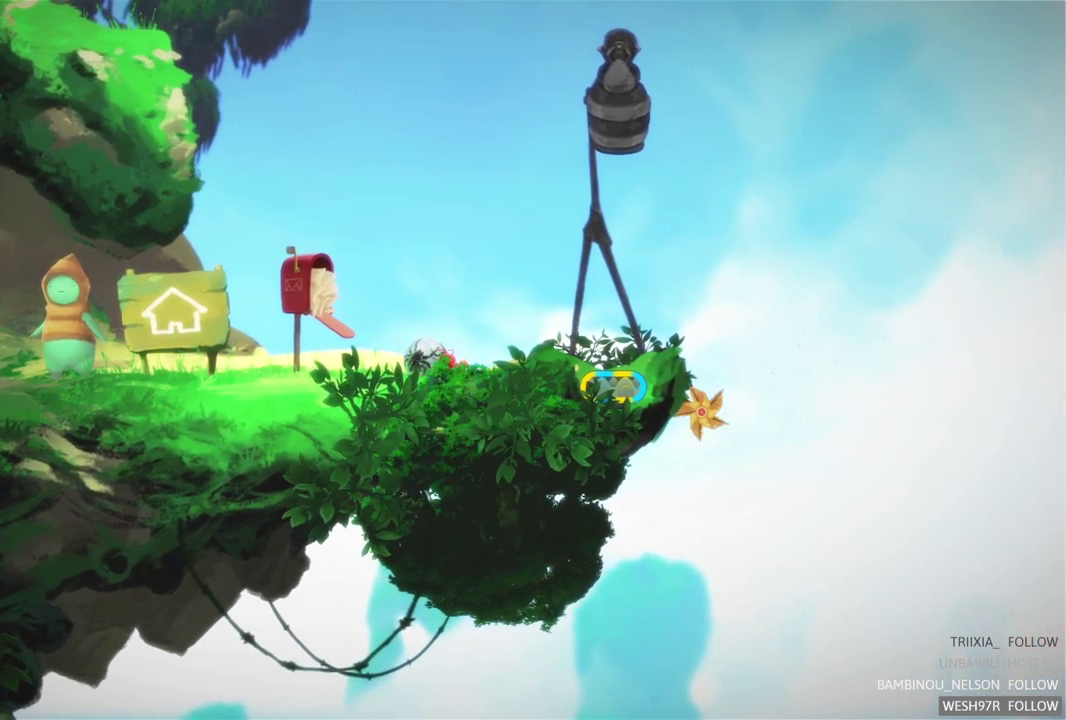
{"buttons": [], "left_stick": "left", "right_stick": "center", "events": [[350, "left_stick", "left"]]}
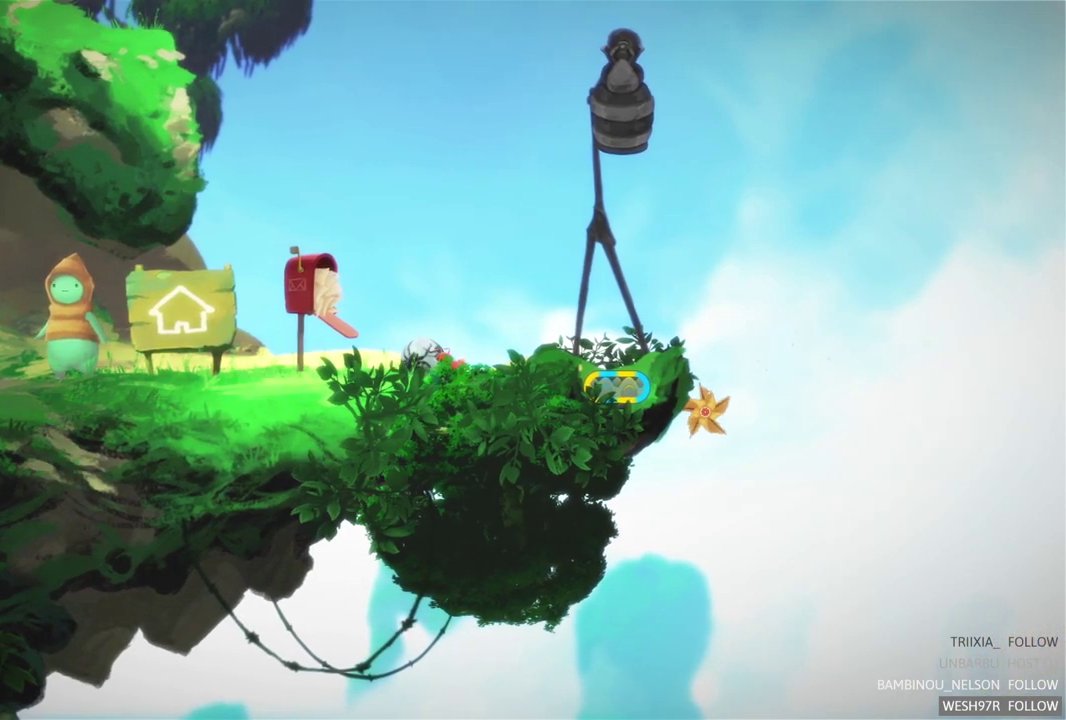
{"buttons": [], "left_stick": "center", "right_stick": "center", "events": [[433, "left_stick", "up-left"], [483, "left_stick", "center"]]}